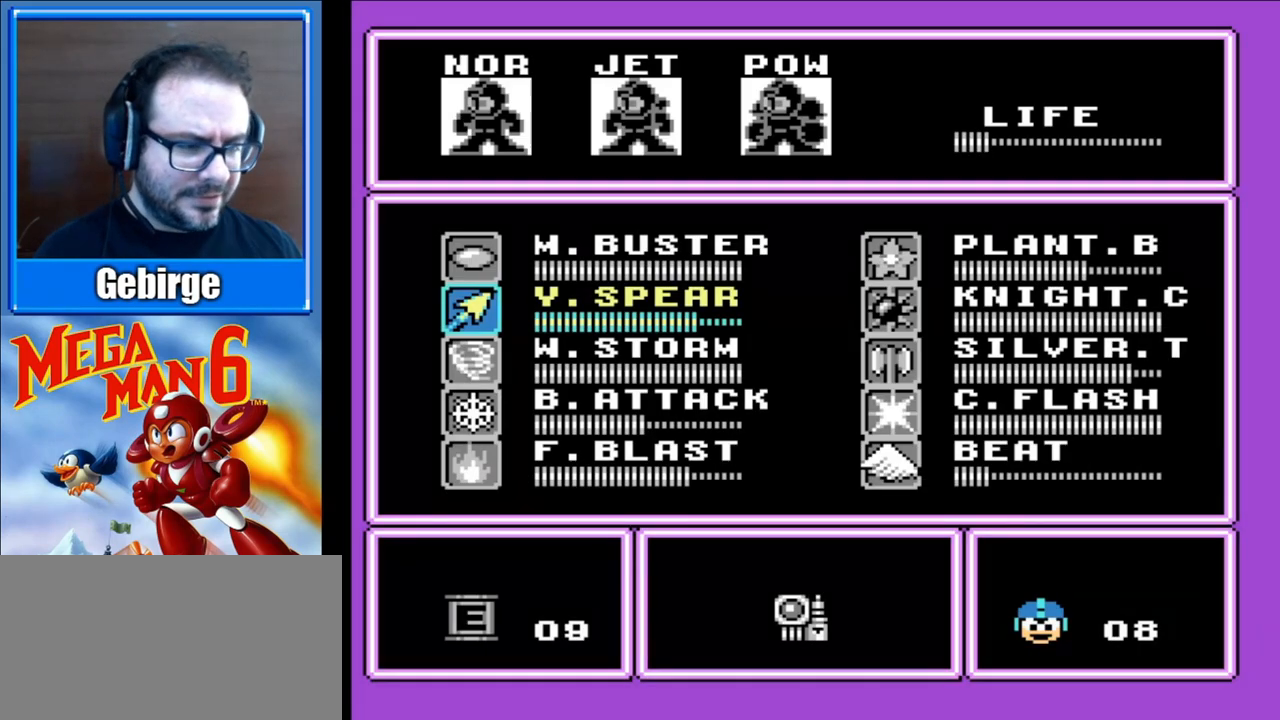
Gameplay with a controller (Nintendo layout); each line is a JSON object with the inputs held at the frame after it. "events" lists button and stick changes between this image and that frame as [ms after this image, input, new state], when the widget could be followed in between. Not read: L3 R3.
{"buttons": ["DPAD_DOWN"], "events": [[83, "DPAD_DOWN", "down"], [183, "DPAD_DOWN", "up"], [250, "DPAD_DOWN", "down"], [350, "DPAD_DOWN", "up"], [417, "DPAD_DOWN", "down"]]}
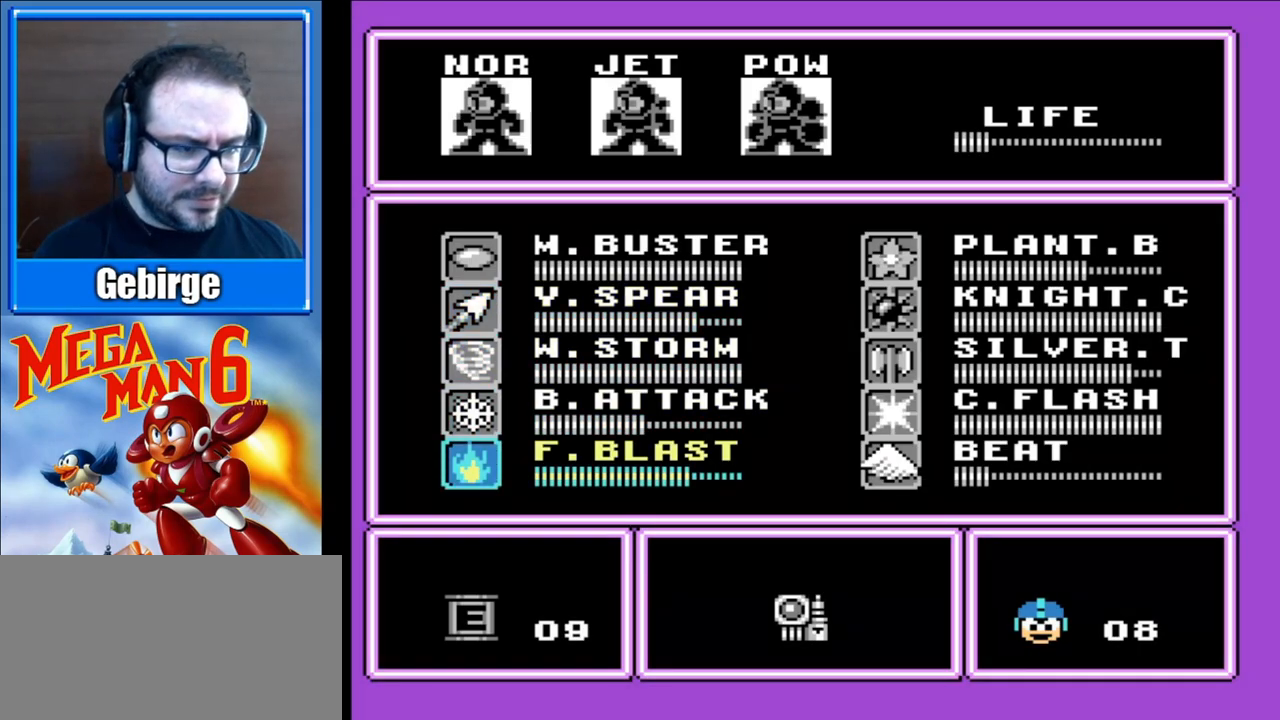
{"buttons": [], "events": [[17, "DPAD_DOWN", "up"], [100, "DPAD_DOWN", "down"], [217, "DPAD_DOWN", "up"]]}
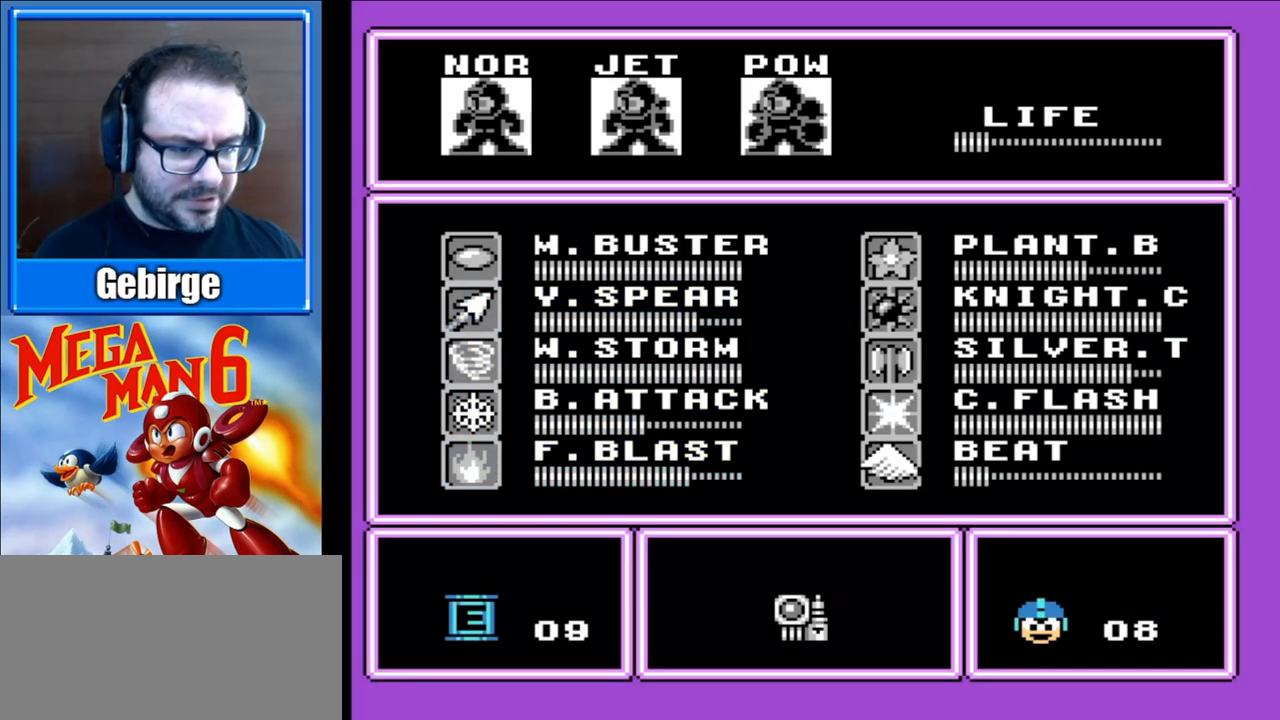
{"buttons": ["A"], "events": [[233, "B", "down"], [400, "B", "up"], [483, "A", "down"]]}
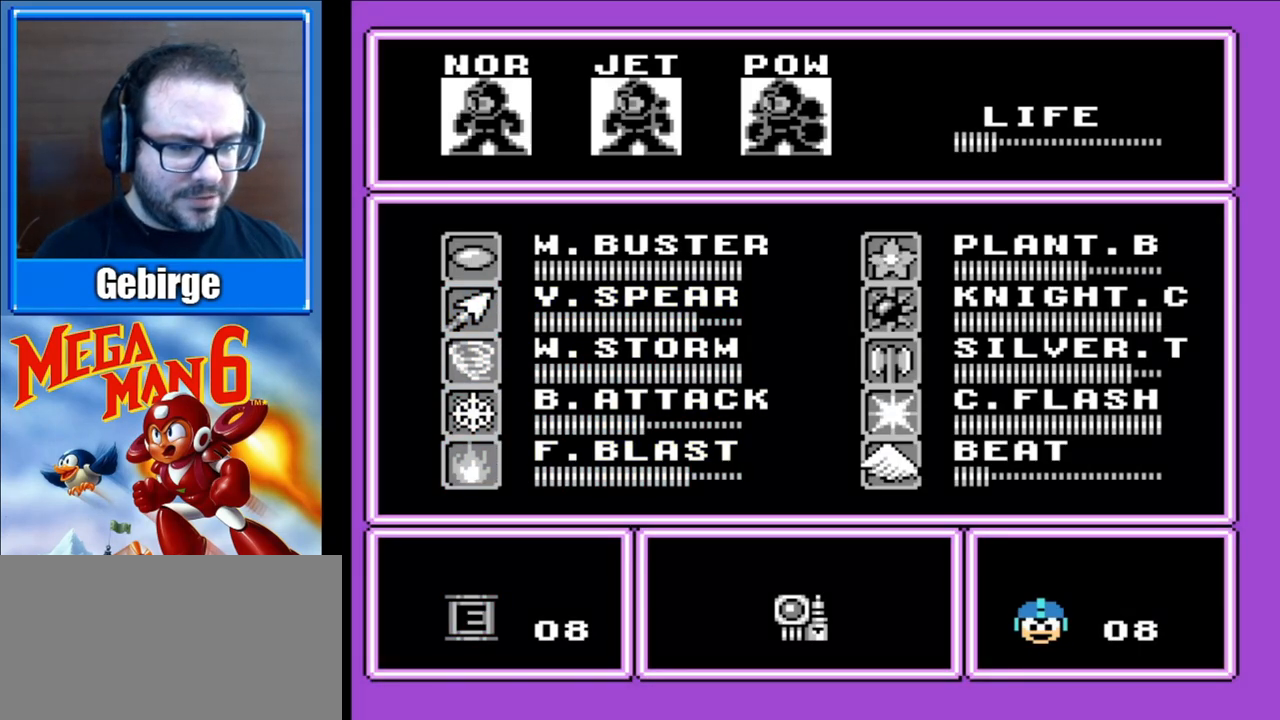
{"buttons": [], "events": [[133, "A", "up"]]}
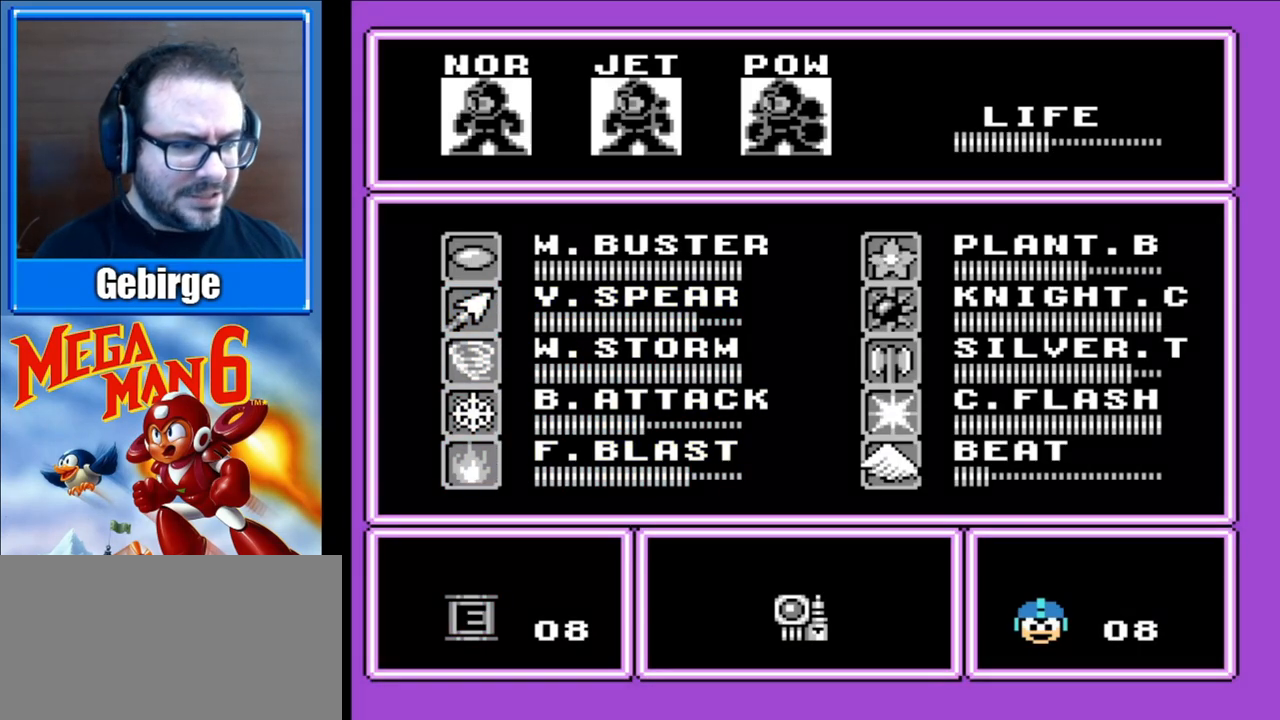
{"buttons": [], "events": []}
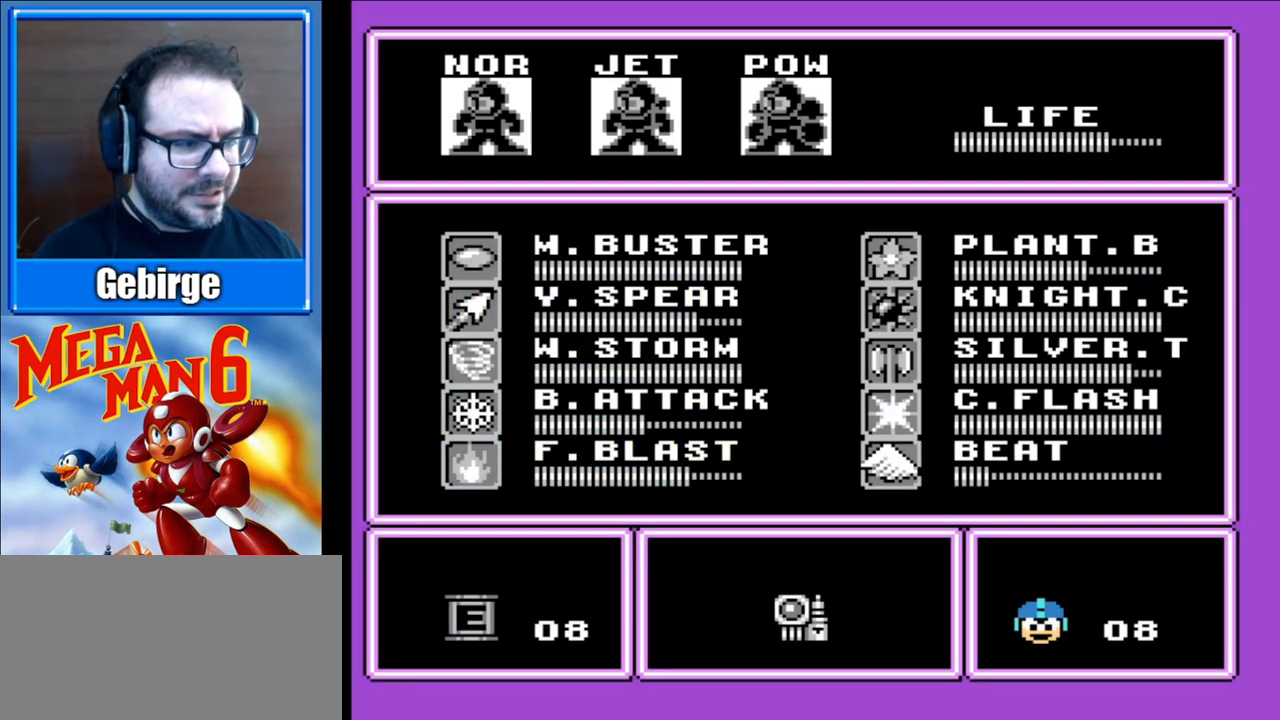
{"buttons": [], "events": []}
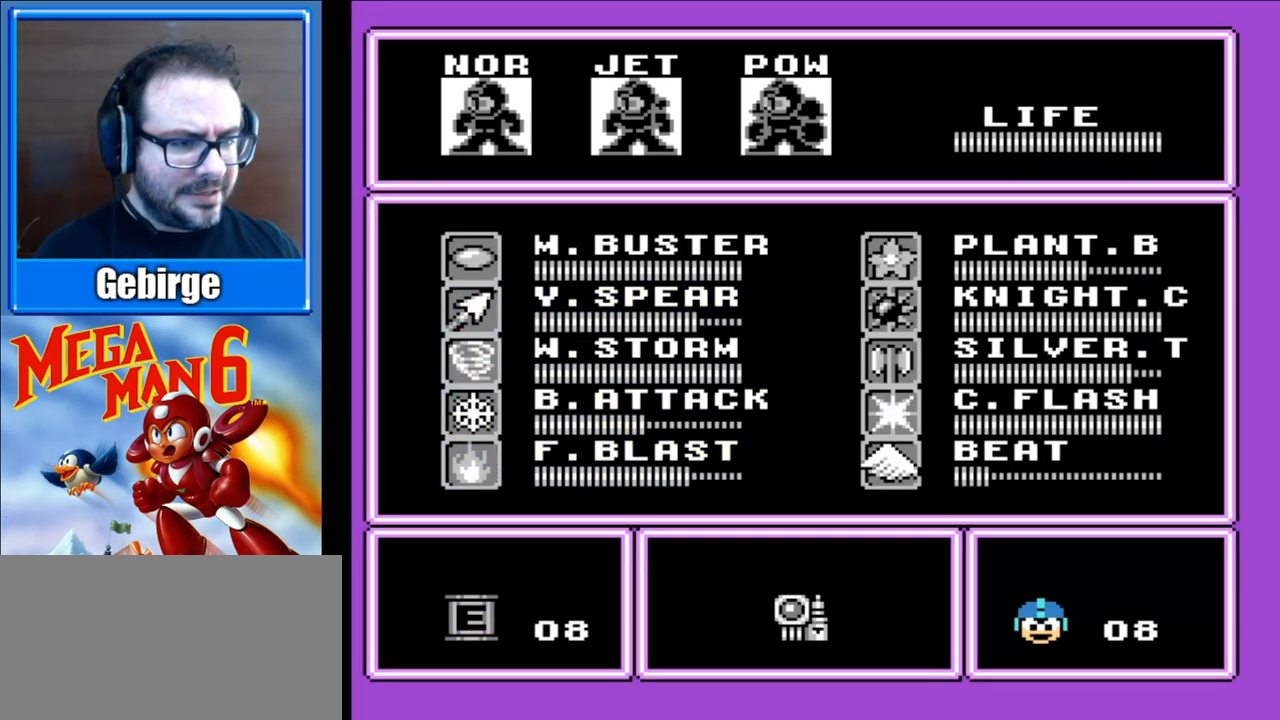
{"buttons": ["DPAD_UP"], "events": [[33, "DPAD_UP", "down"], [167, "DPAD_UP", "up"], [250, "DPAD_UP", "down"], [350, "DPAD_UP", "up"], [433, "DPAD_UP", "down"]]}
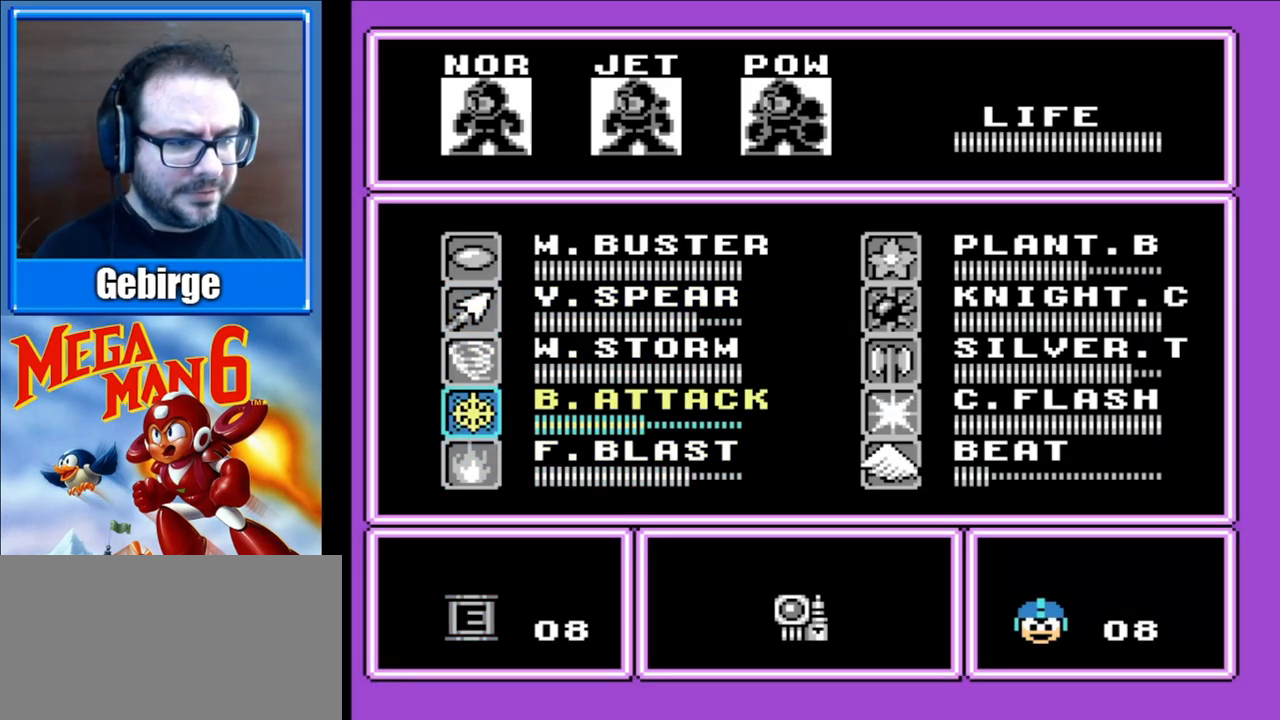
{"buttons": [], "events": [[17, "DPAD_UP", "up"], [83, "DPAD_UP", "down"], [183, "DPAD_UP", "up"], [267, "DPAD_UP", "down"], [367, "DPAD_UP", "up"]]}
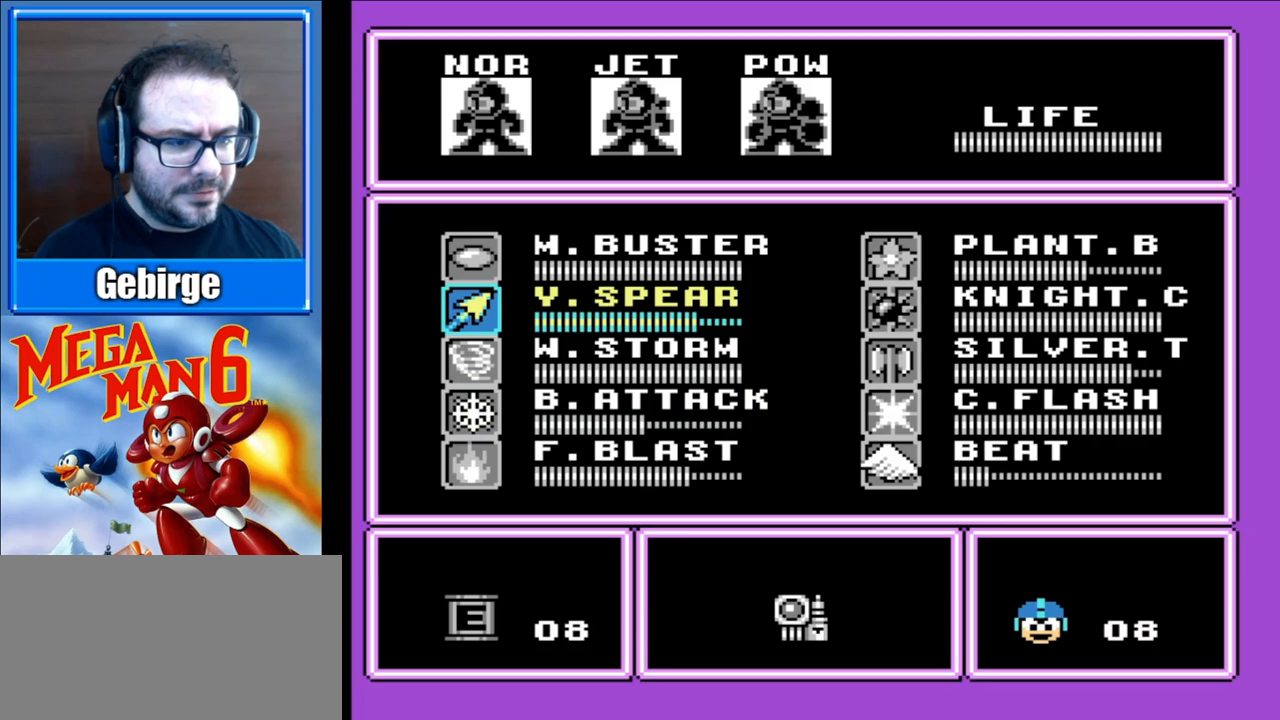
{"buttons": [], "events": [[33, "START", "down"], [200, "START", "up"]]}
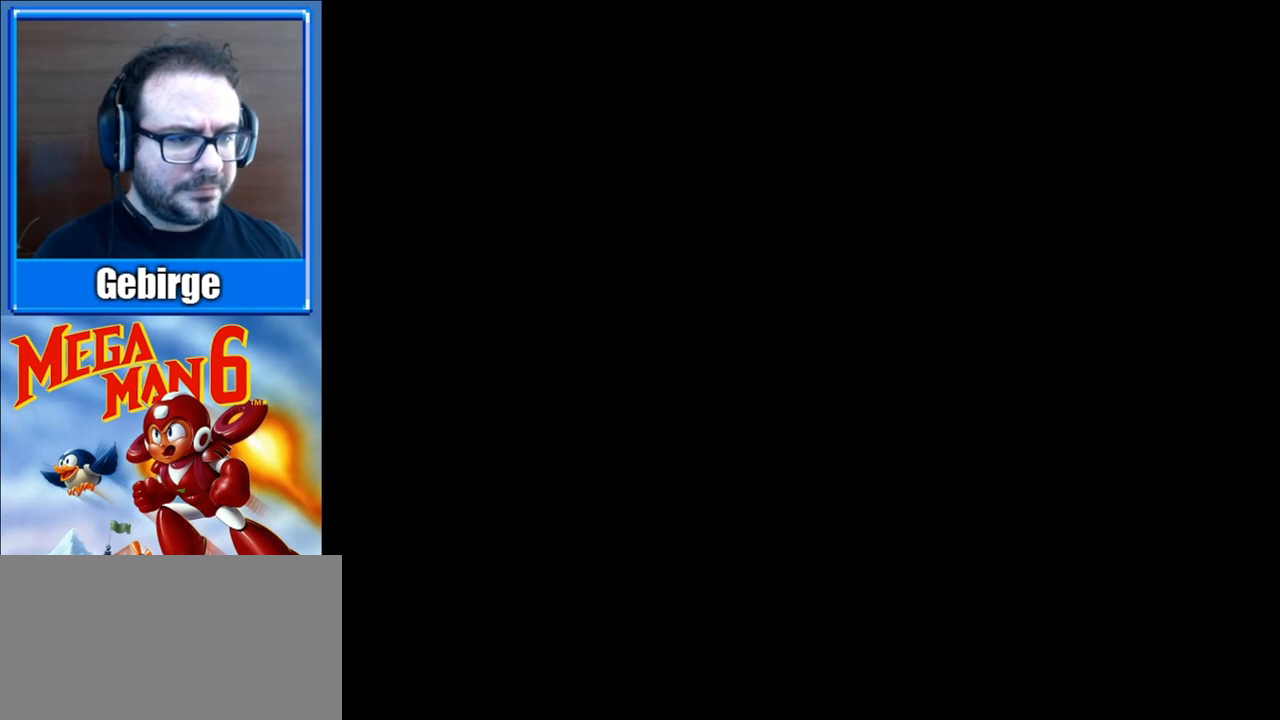
{"buttons": [], "events": []}
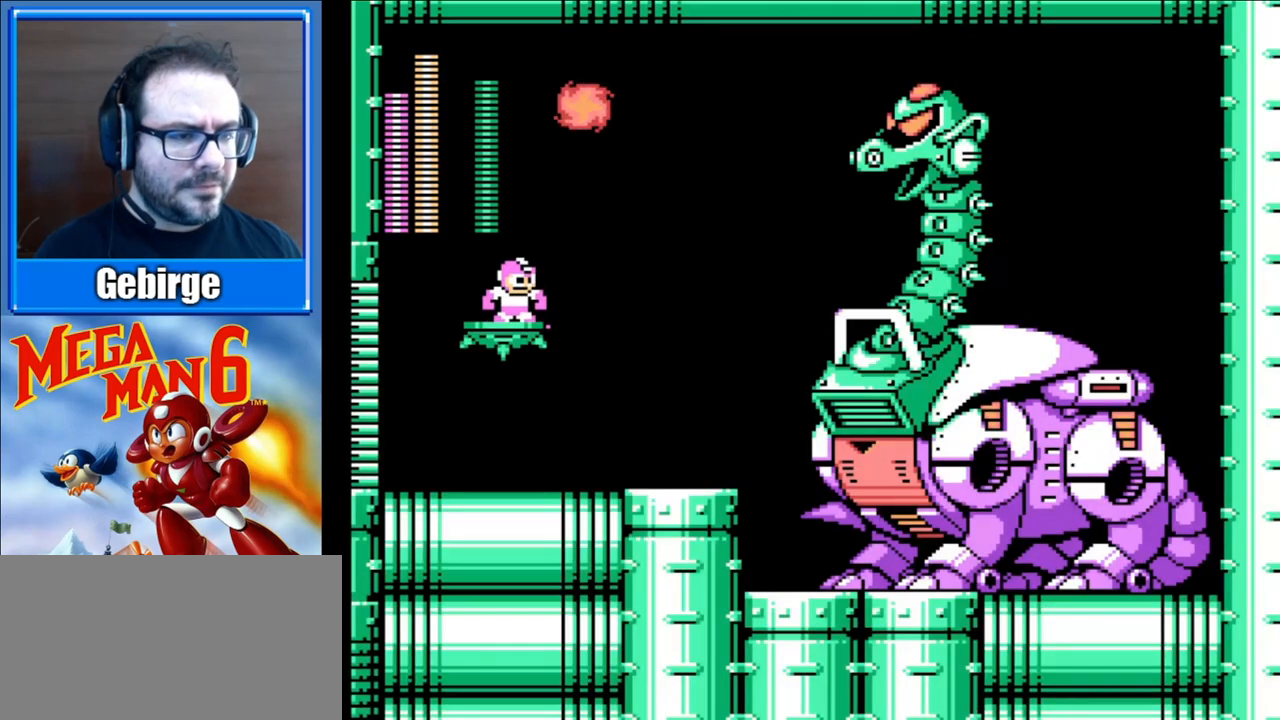
{"buttons": ["B", "DPAD_RIGHT"], "events": [[100, "DPAD_RIGHT", "down"], [267, "DPAD_RIGHT", "up"], [350, "DPAD_RIGHT", "down"], [417, "B", "down"]]}
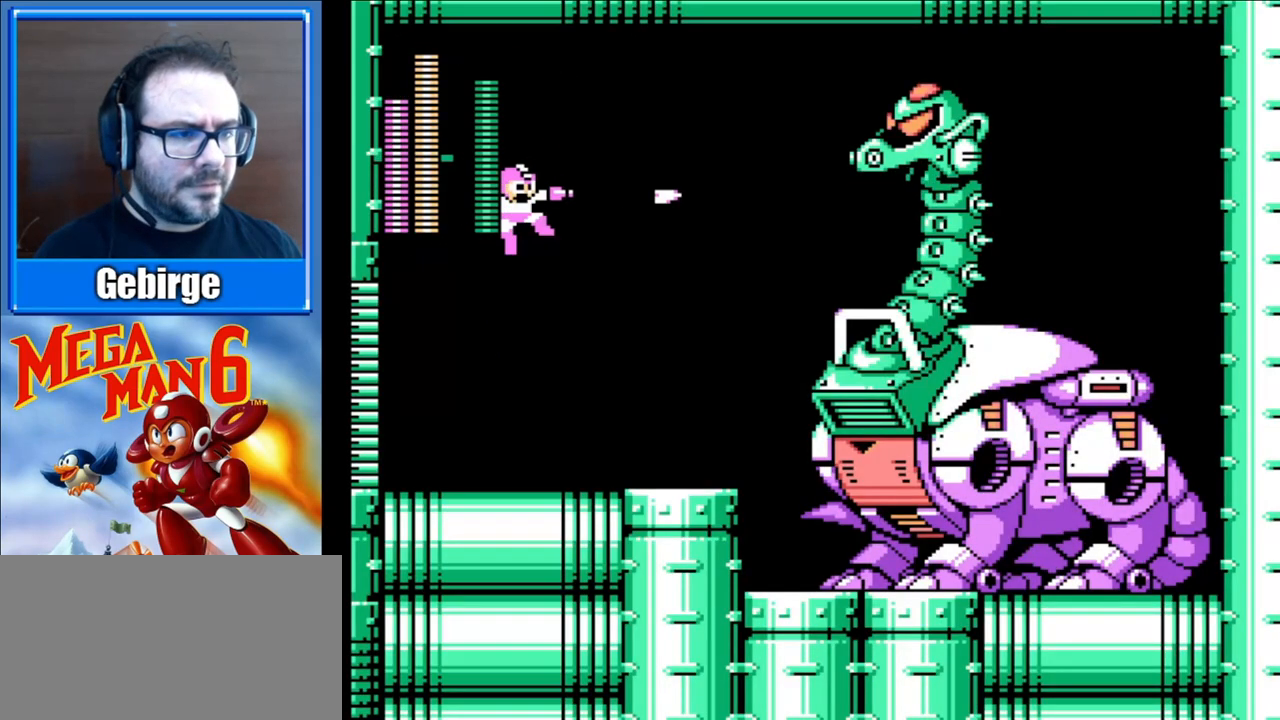
{"buttons": ["A"], "events": [[67, "B", "up"], [383, "DPAD_RIGHT", "up"], [450, "A", "down"]]}
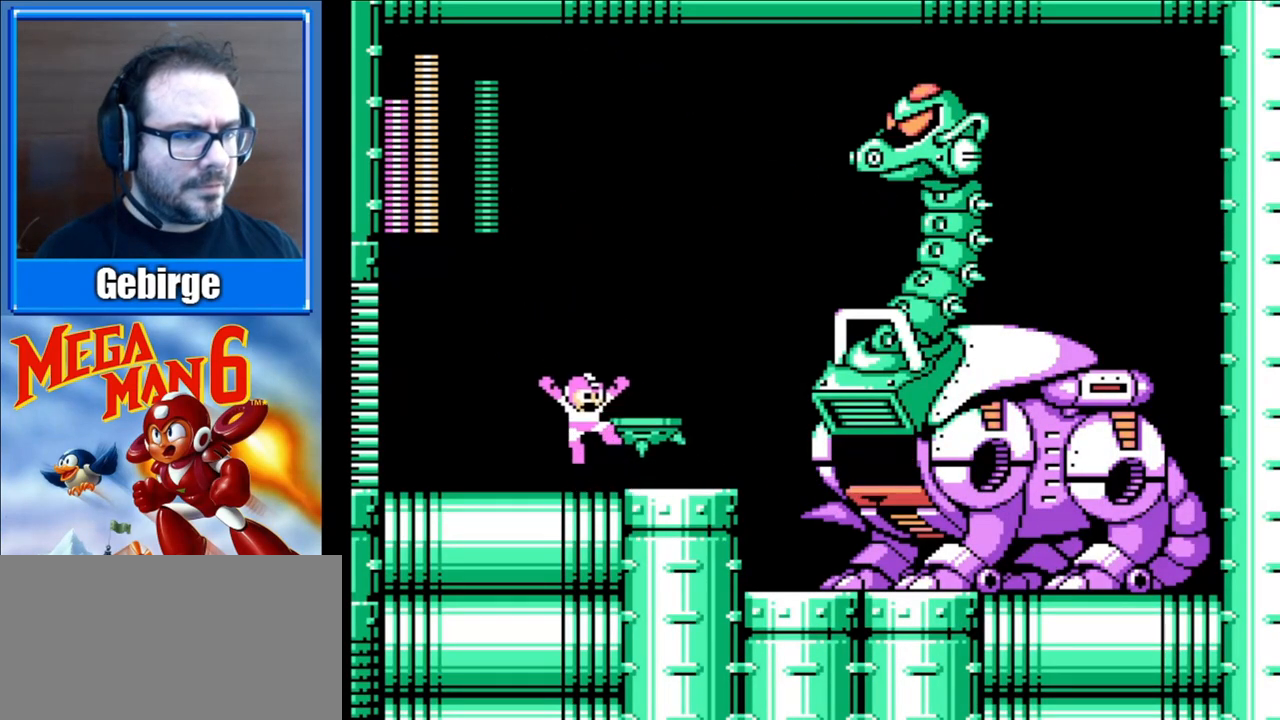
{"buttons": [], "events": [[200, "A", "up"]]}
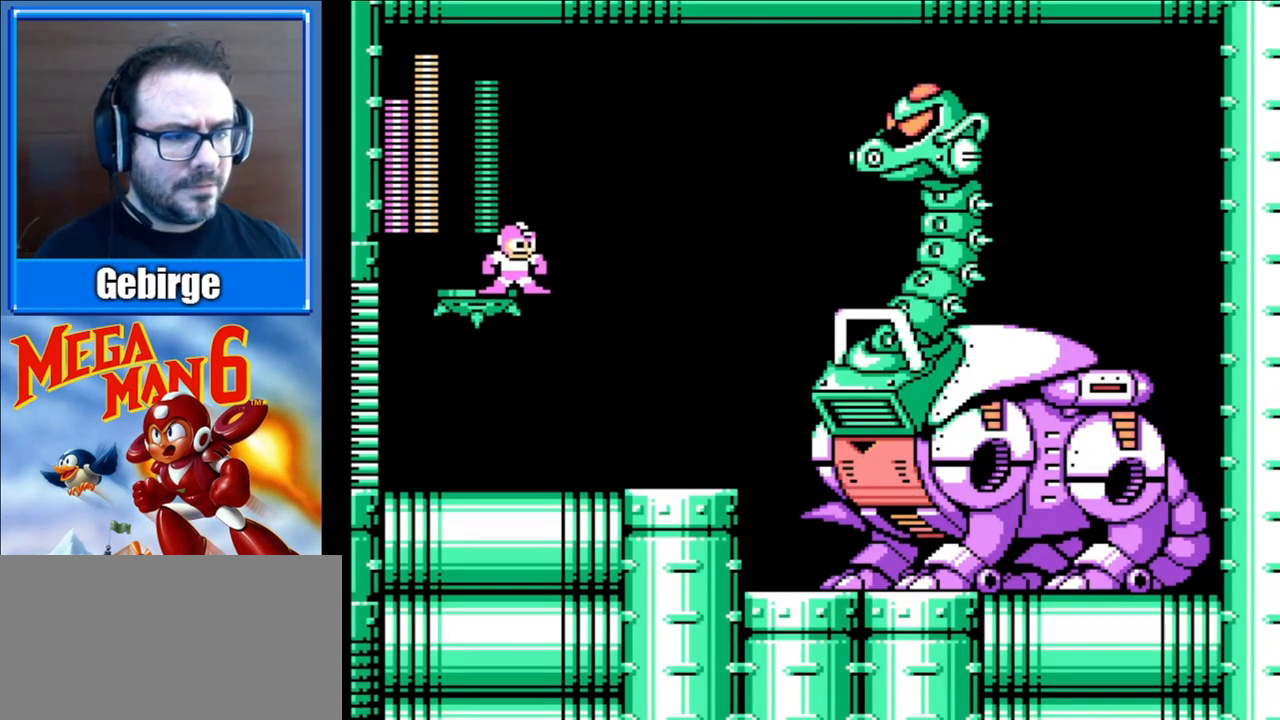
{"buttons": ["DPAD_RIGHT"], "events": [[50, "A", "down"], [83, "DPAD_RIGHT", "down"], [183, "B", "down"], [217, "A", "up"], [283, "B", "up"]]}
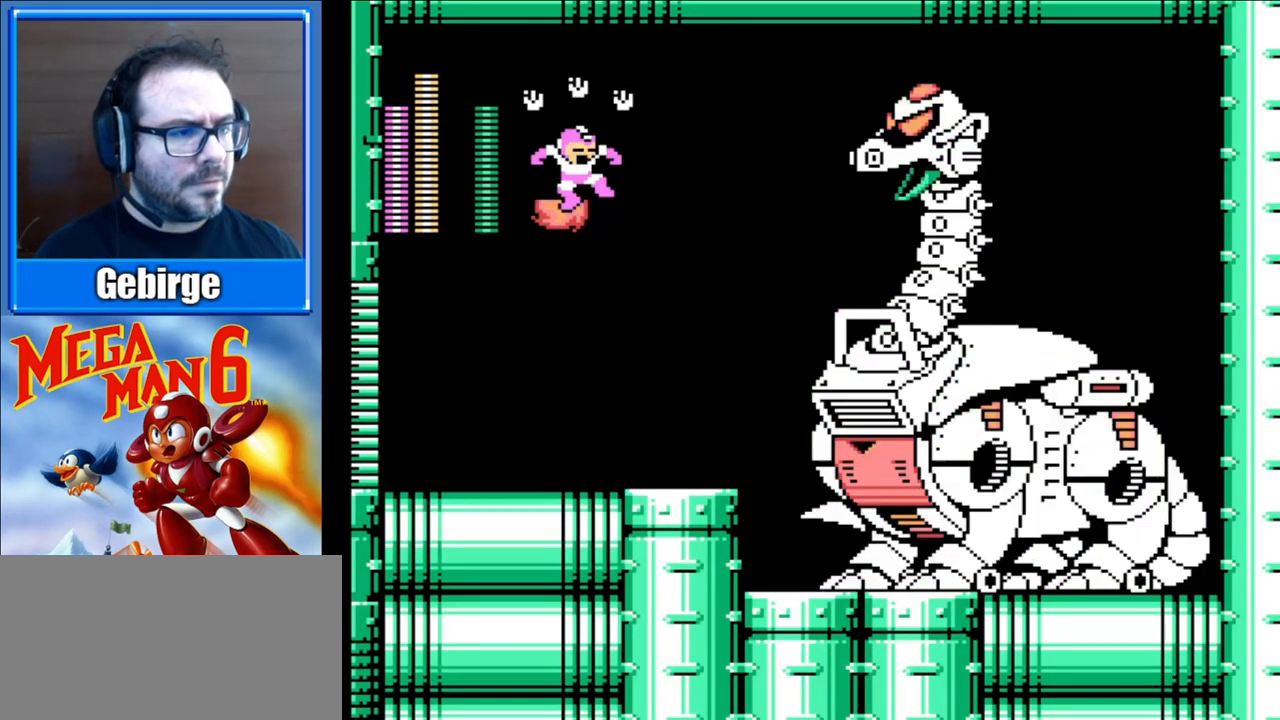
{"buttons": [], "events": [[267, "DPAD_RIGHT", "up"]]}
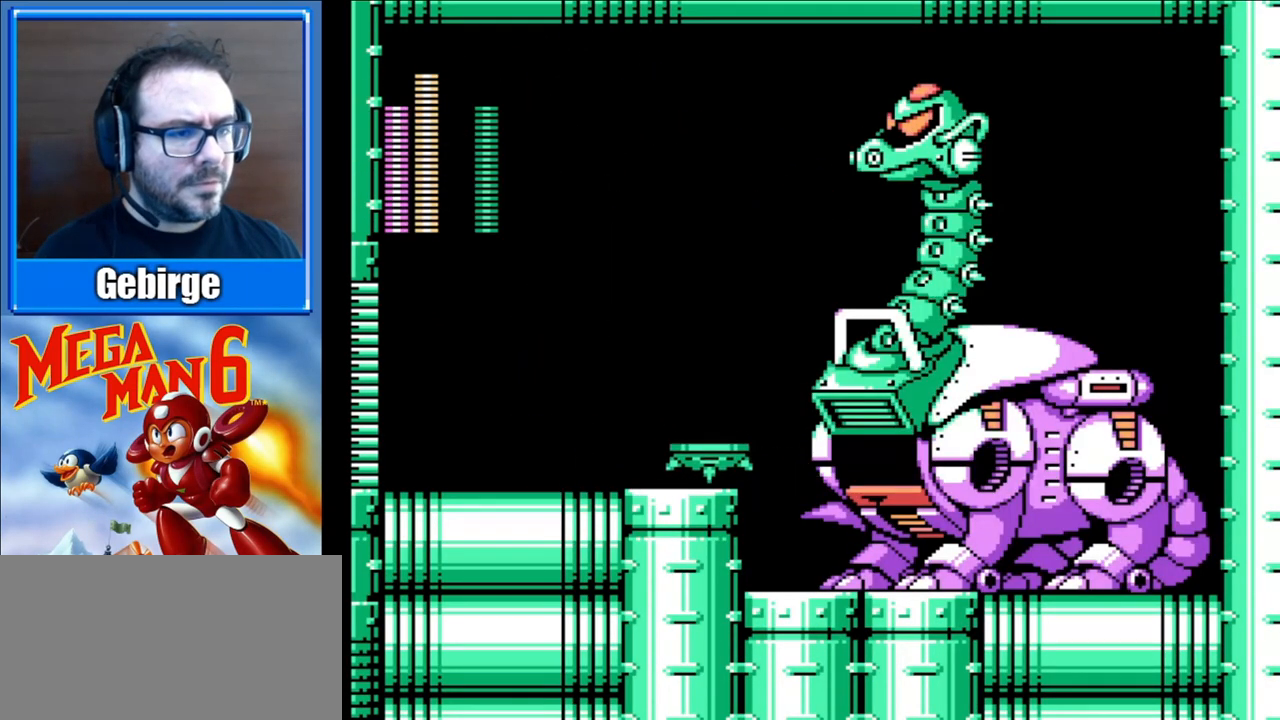
{"buttons": [], "events": [[100, "A", "down"], [250, "DPAD_RIGHT", "down"], [317, "A", "up"], [383, "DPAD_RIGHT", "up"]]}
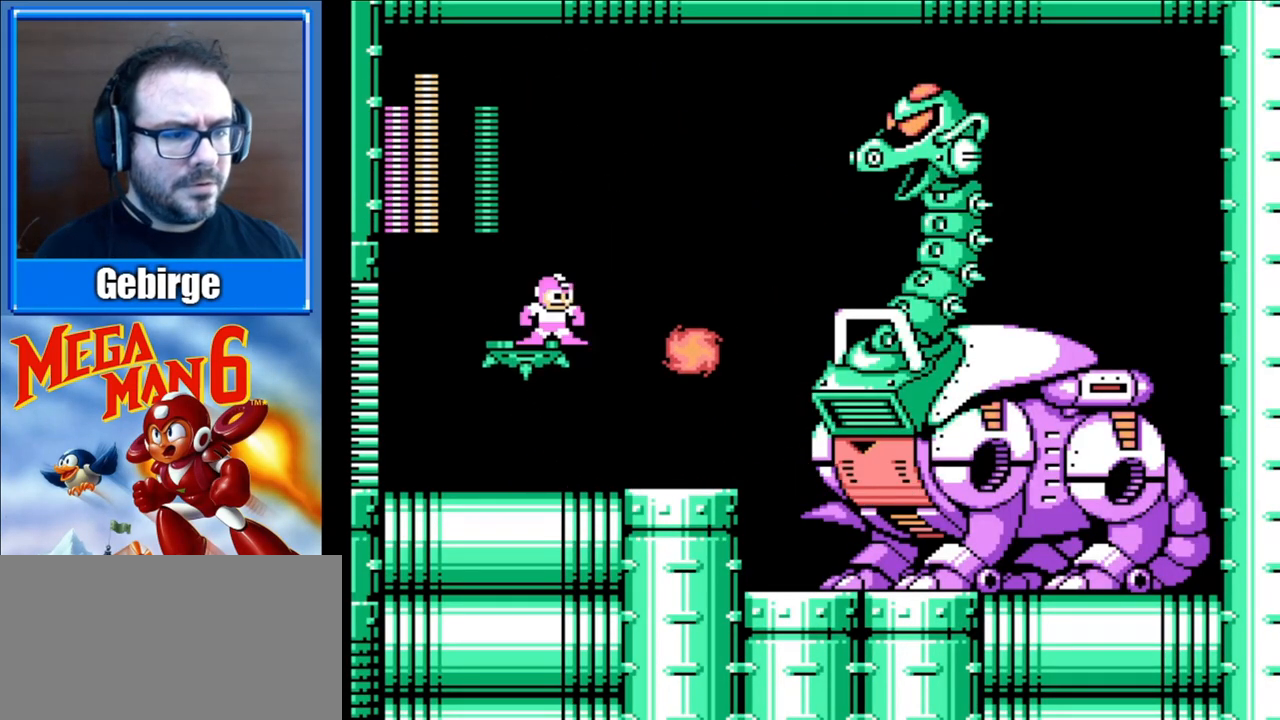
{"buttons": [], "events": [[67, "A", "down"], [100, "DPAD_RIGHT", "down"], [267, "B", "down"], [400, "A", "up"], [433, "B", "up"], [500, "DPAD_RIGHT", "up"]]}
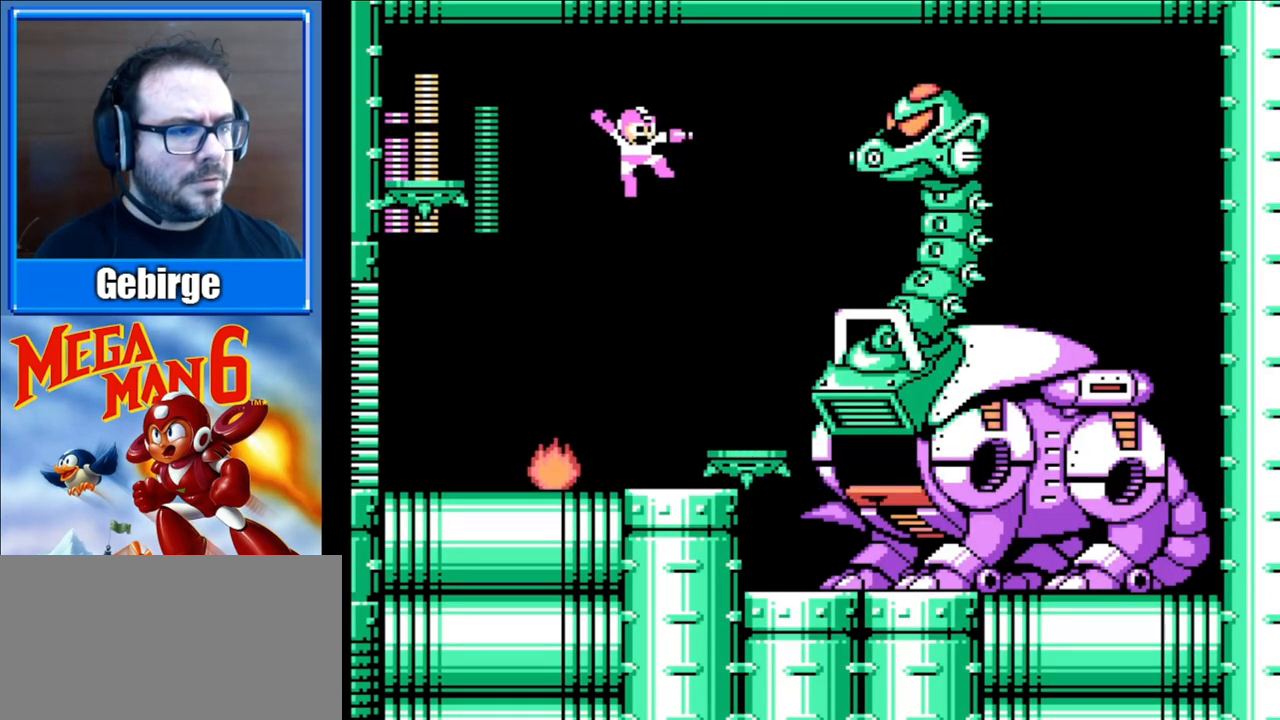
{"buttons": [], "events": []}
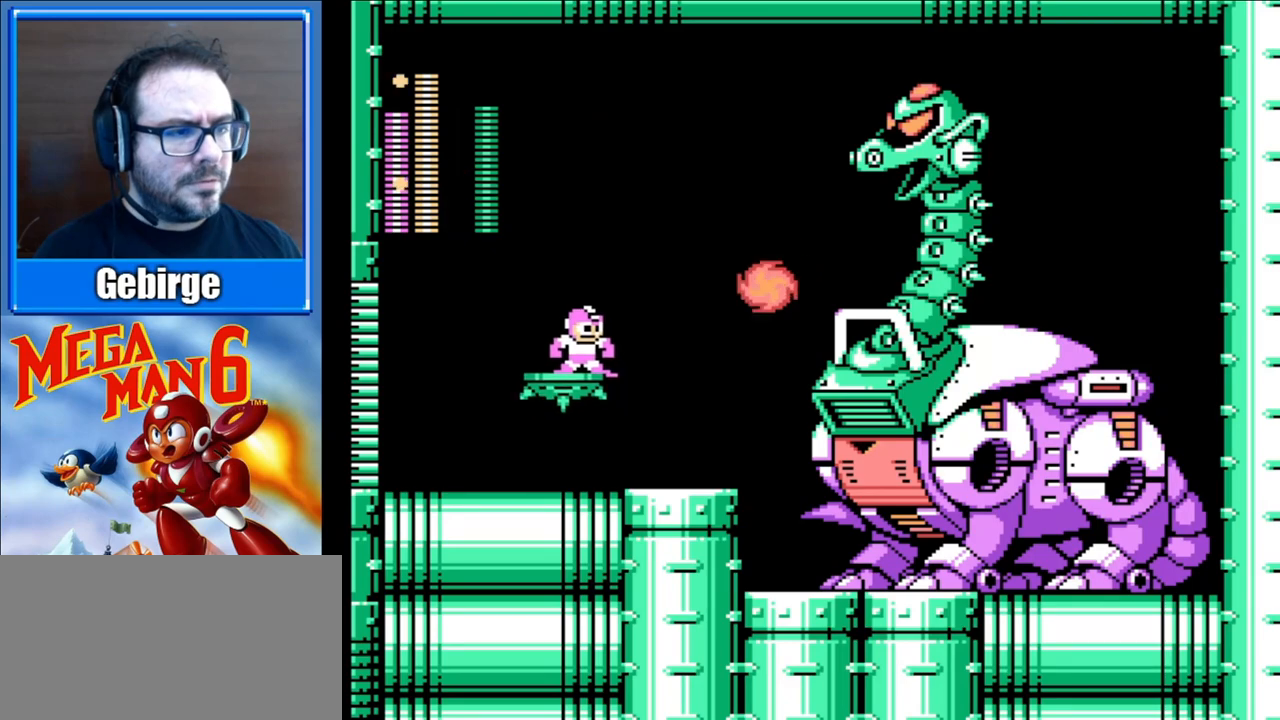
{"buttons": ["A", "B", "DPAD_RIGHT"], "events": [[100, "A", "down"], [500, "B", "down"], [500, "DPAD_RIGHT", "down"]]}
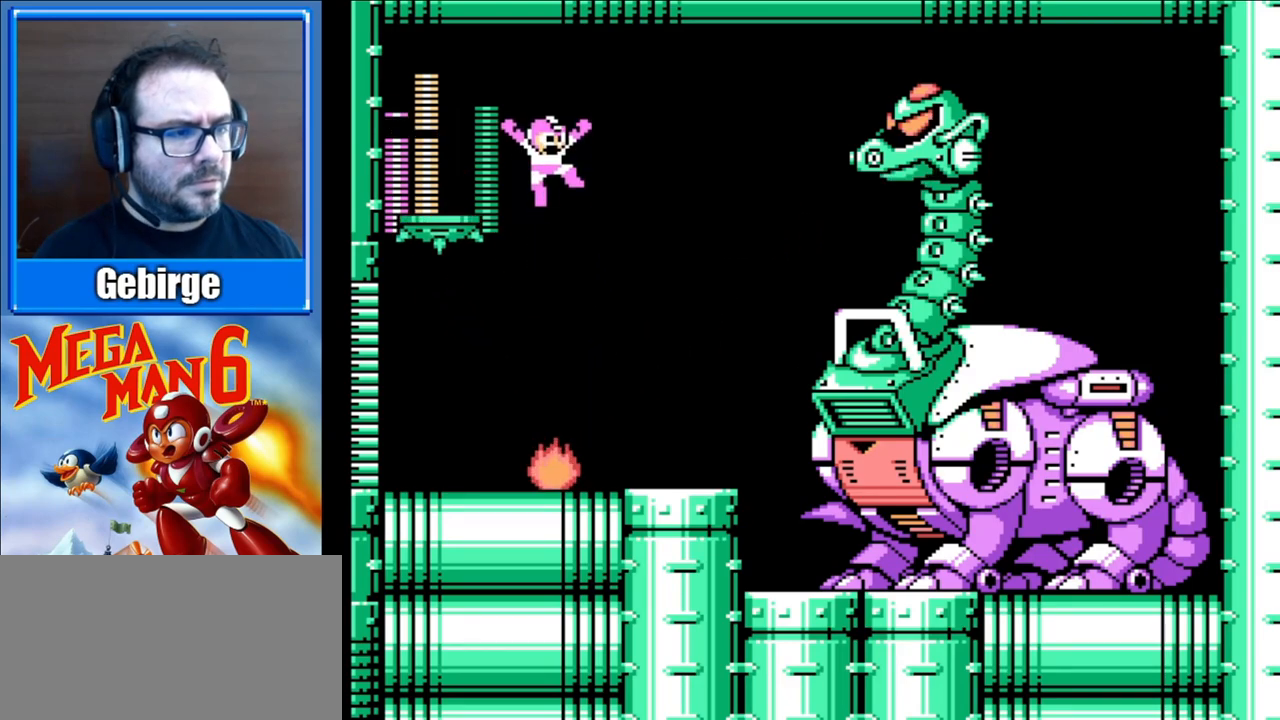
{"buttons": [], "events": [[117, "A", "up"], [167, "B", "up"], [317, "DPAD_RIGHT", "up"]]}
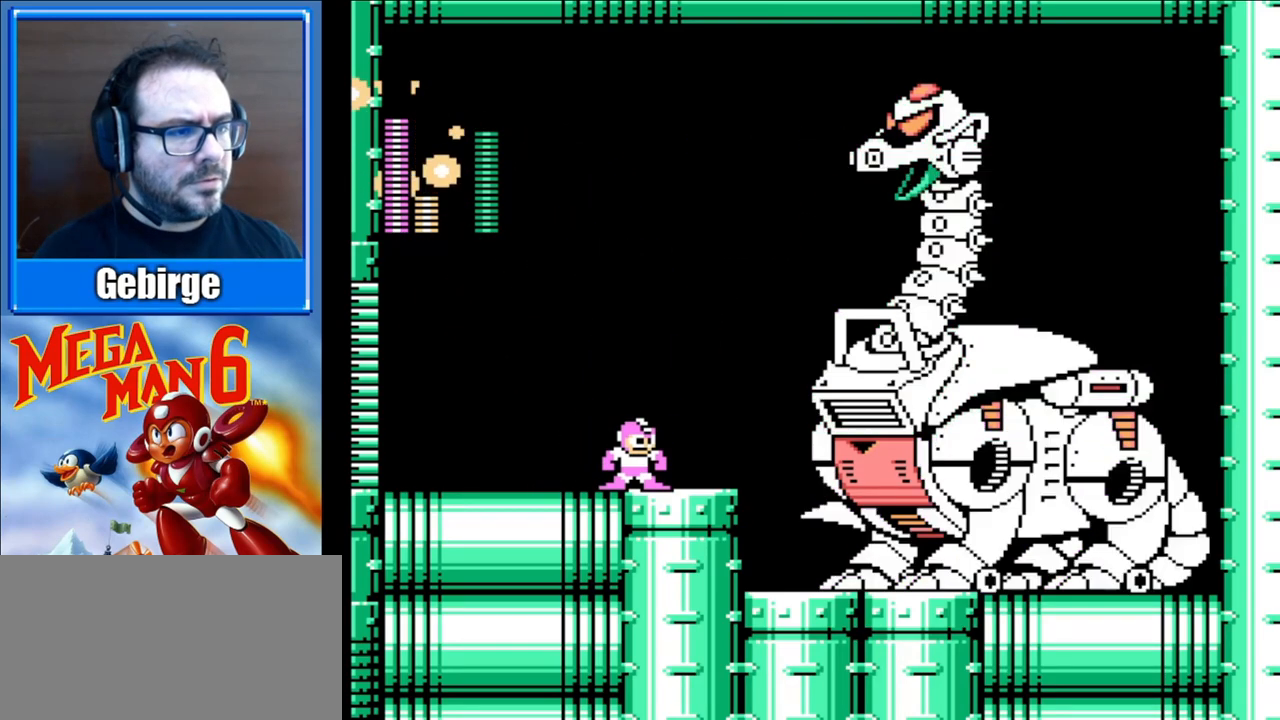
{"buttons": ["A"], "events": [[250, "A", "down"], [267, "DPAD_LEFT", "down"], [450, "DPAD_LEFT", "up"]]}
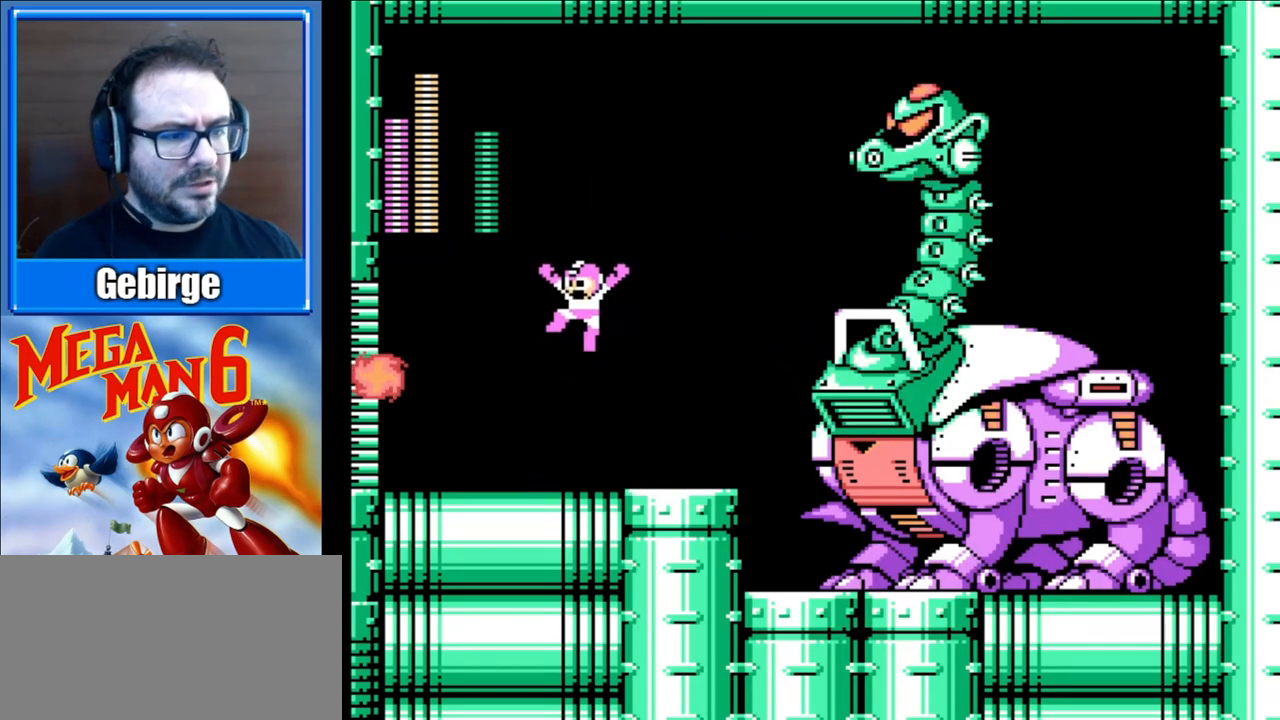
{"buttons": ["DPAD_LEFT"], "events": [[150, "A", "up"], [250, "DPAD_LEFT", "down"]]}
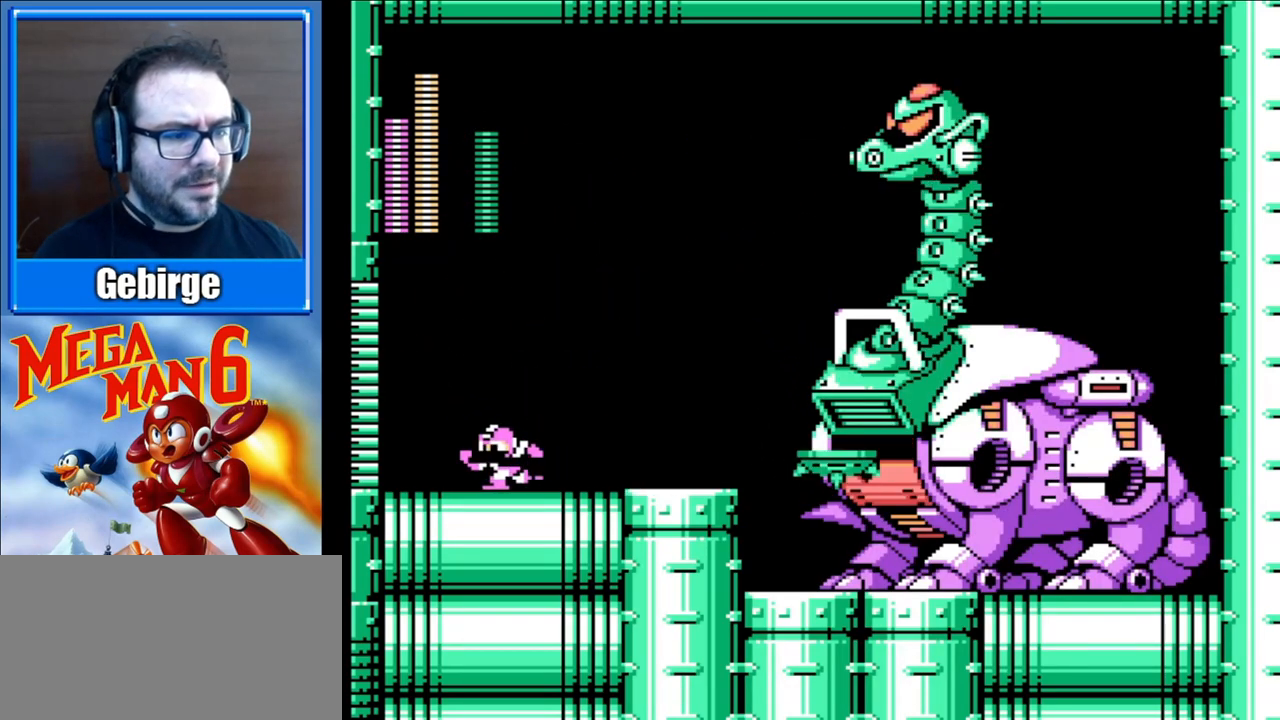
{"buttons": ["A", "DPAD_RIGHT"], "events": [[367, "DPAD_LEFT", "up"], [400, "A", "down"], [450, "DPAD_RIGHT", "down"]]}
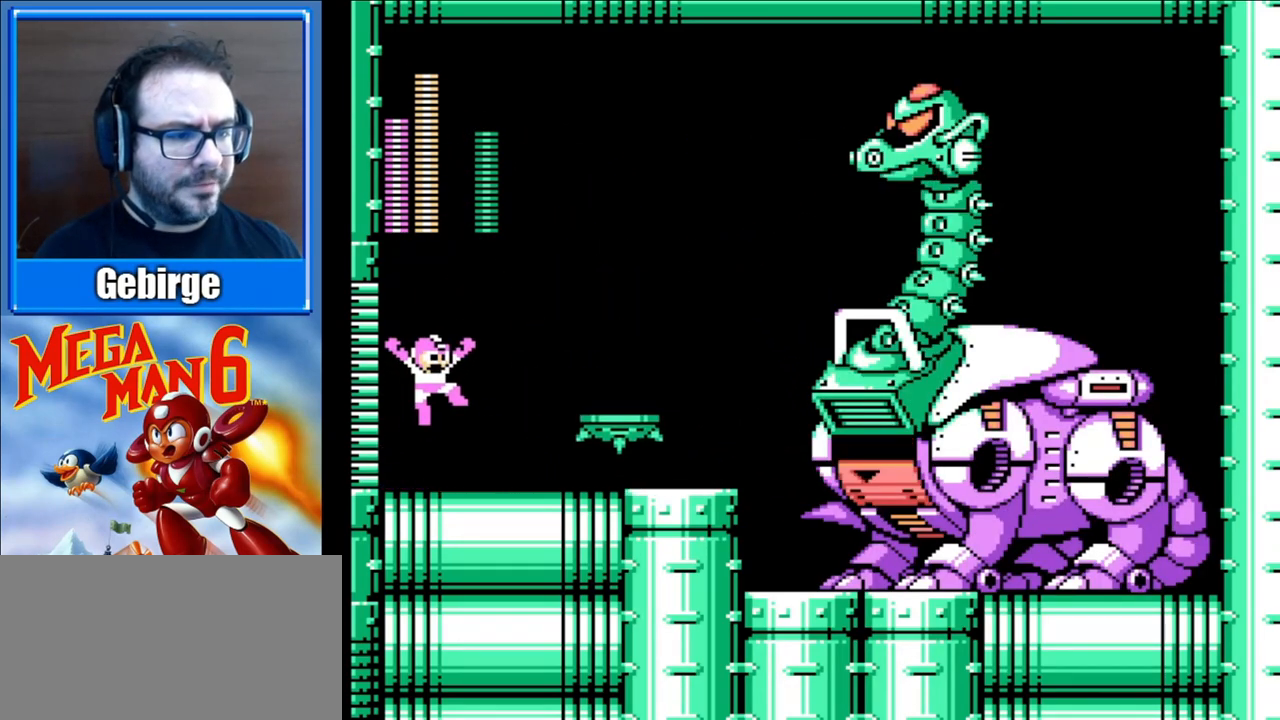
{"buttons": [], "events": [[283, "A", "up"], [300, "DPAD_RIGHT", "up"]]}
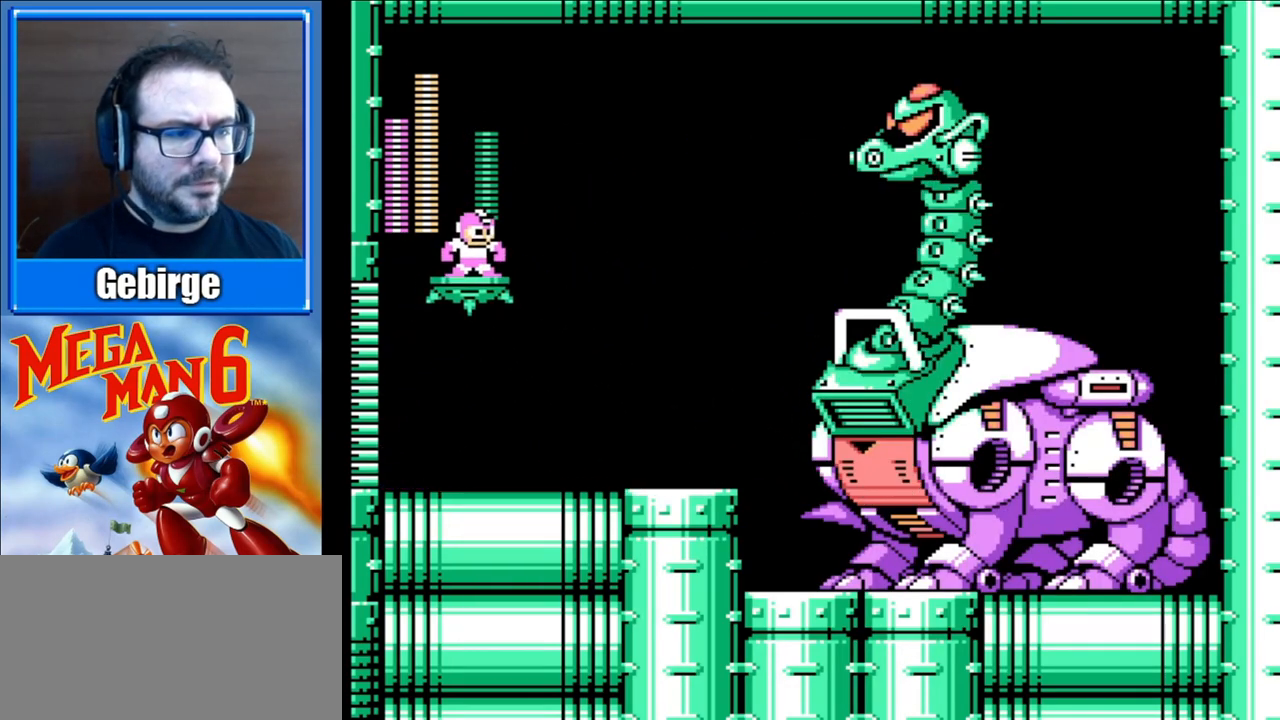
{"buttons": ["DPAD_RIGHT"], "events": [[50, "A", "down"], [50, "DPAD_RIGHT", "down"], [217, "B", "down"], [367, "A", "up"], [383, "B", "up"]]}
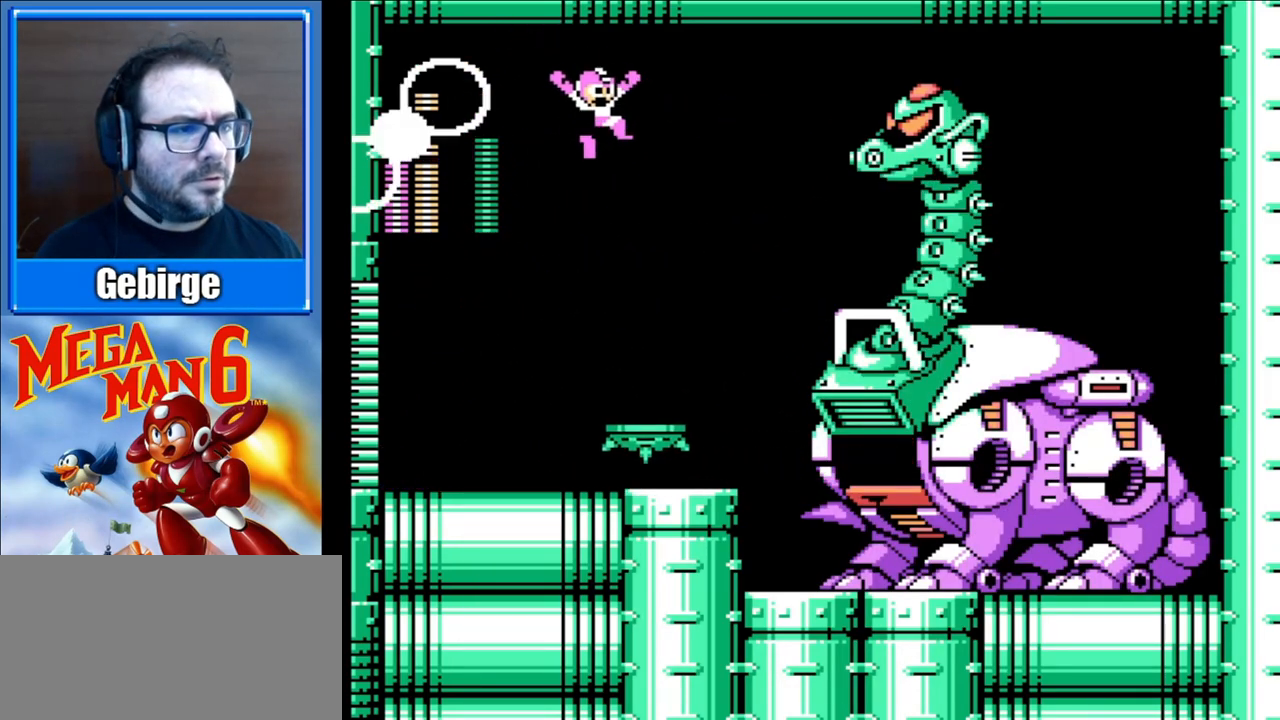
{"buttons": ["A"], "events": [[17, "DPAD_RIGHT", "up"], [417, "A", "down"]]}
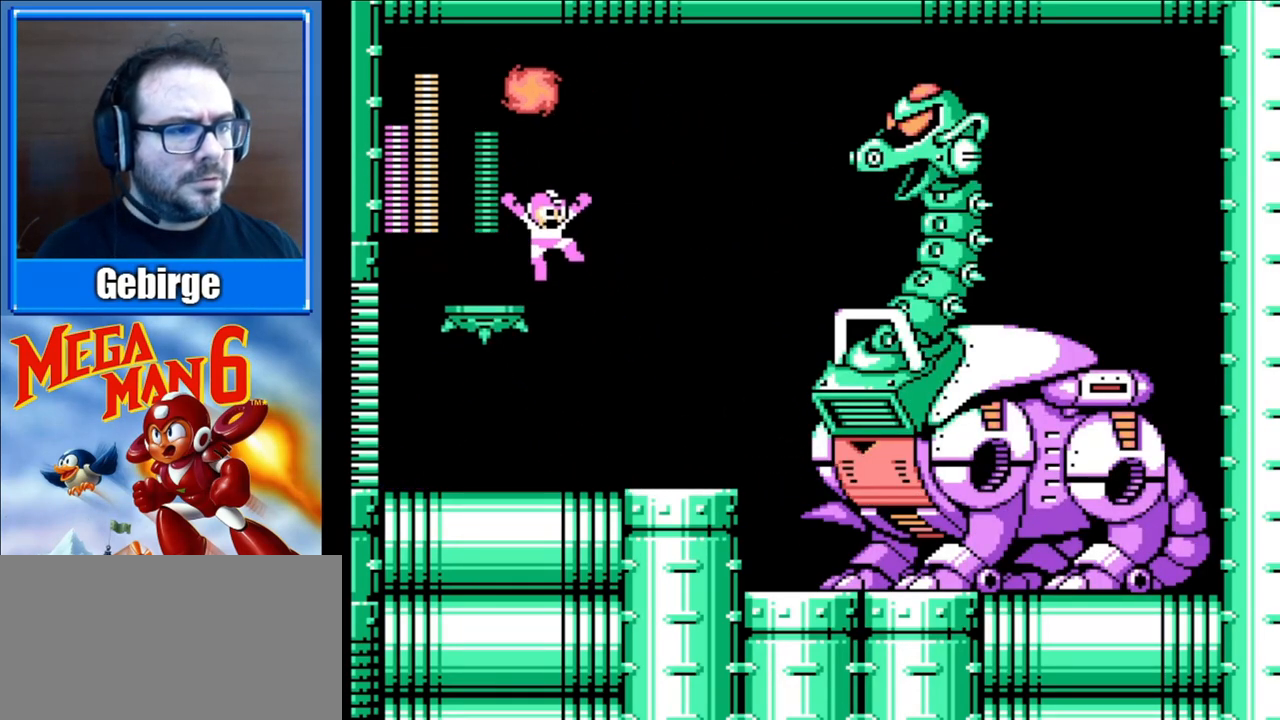
{"buttons": ["DPAD_RIGHT"], "events": [[133, "DPAD_RIGHT", "down"], [150, "B", "down"], [317, "A", "up"], [317, "B", "up"]]}
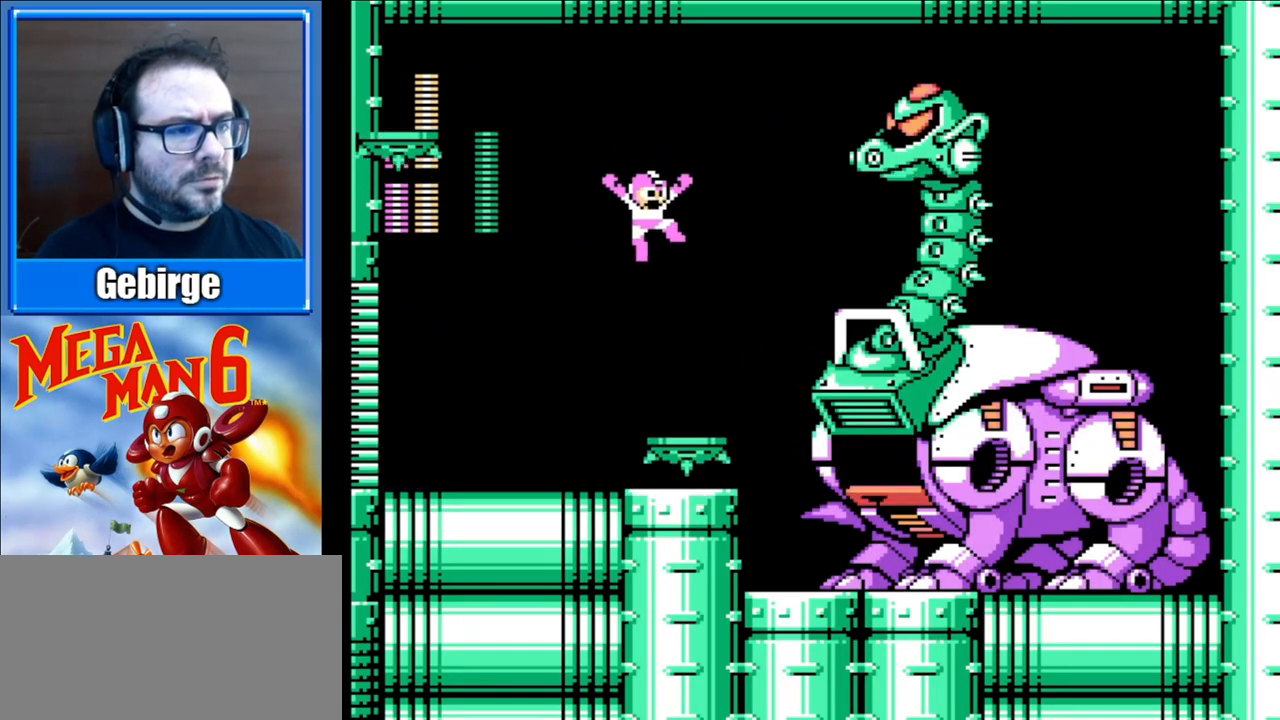
{"buttons": [], "events": [[50, "DPAD_RIGHT", "up"]]}